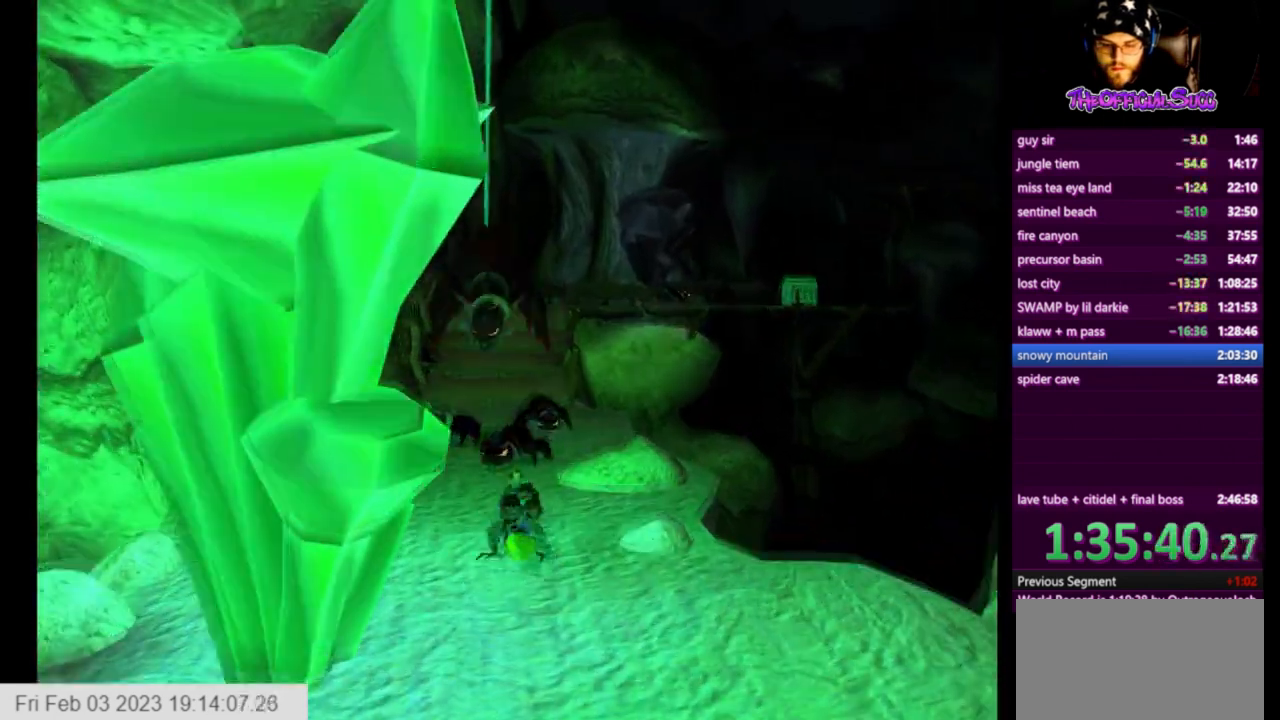
Gameplay with a controller (PlayStation layout); each line is a JSON object with the inputs held at the frame after it. "events" lists button and stick changes between this image and that frame as [ms after this image, input, new state], when the widget could be followed in between.
{"buttons": [], "left_stick": "up", "right_stick": "center", "events": [[42, "CROSS", "up"]]}
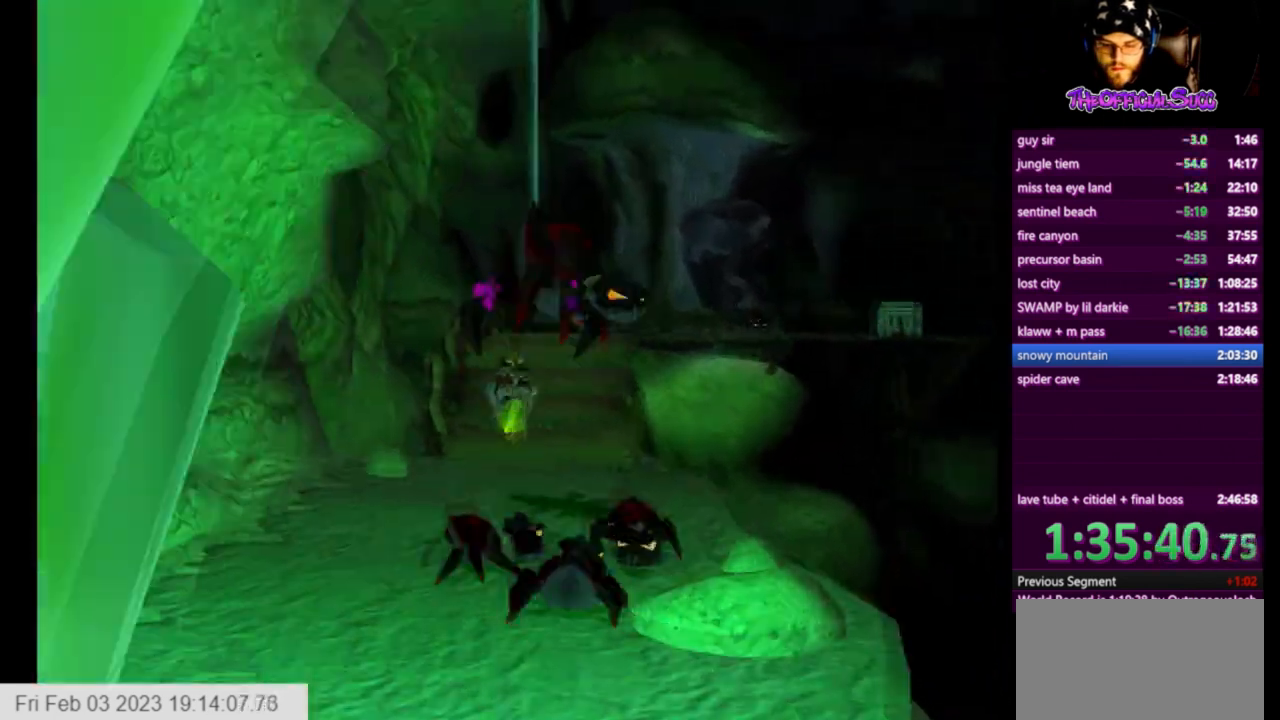
{"buttons": ["SQUARE"], "left_stick": "up", "right_stick": "center", "events": [[500, "SQUARE", "down"]]}
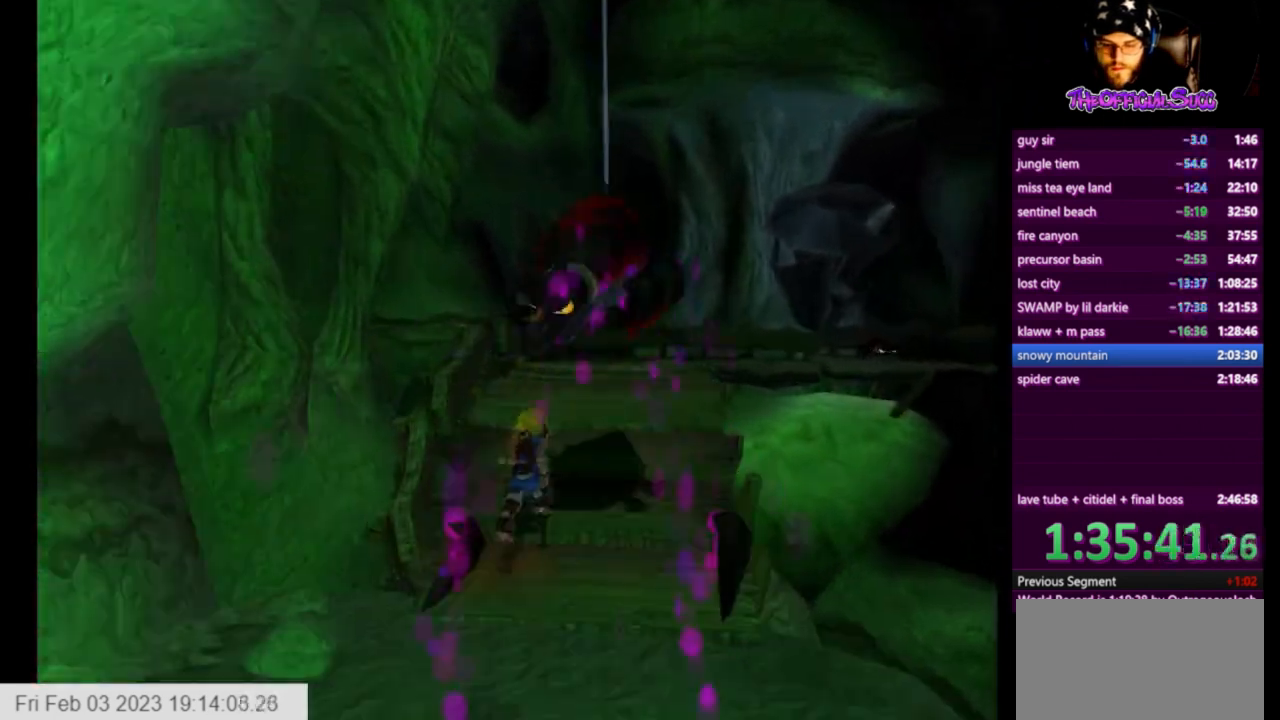
{"buttons": [], "left_stick": "up", "right_stick": "center", "events": [[292, "CROSS", "down"], [334, "SQUARE", "up"], [501, "CROSS", "up"]]}
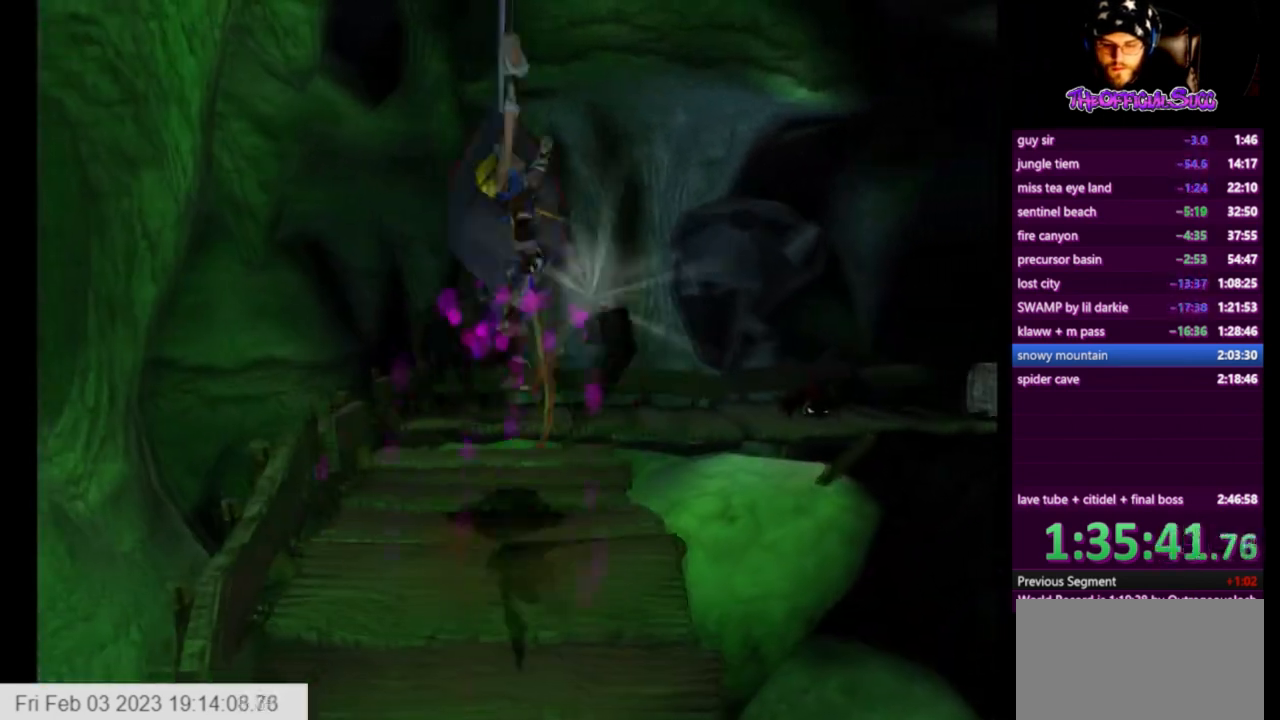
{"buttons": [], "left_stick": "up", "right_stick": "center", "events": [[42, "left_stick", "center"], [375, "left_stick", "up"]]}
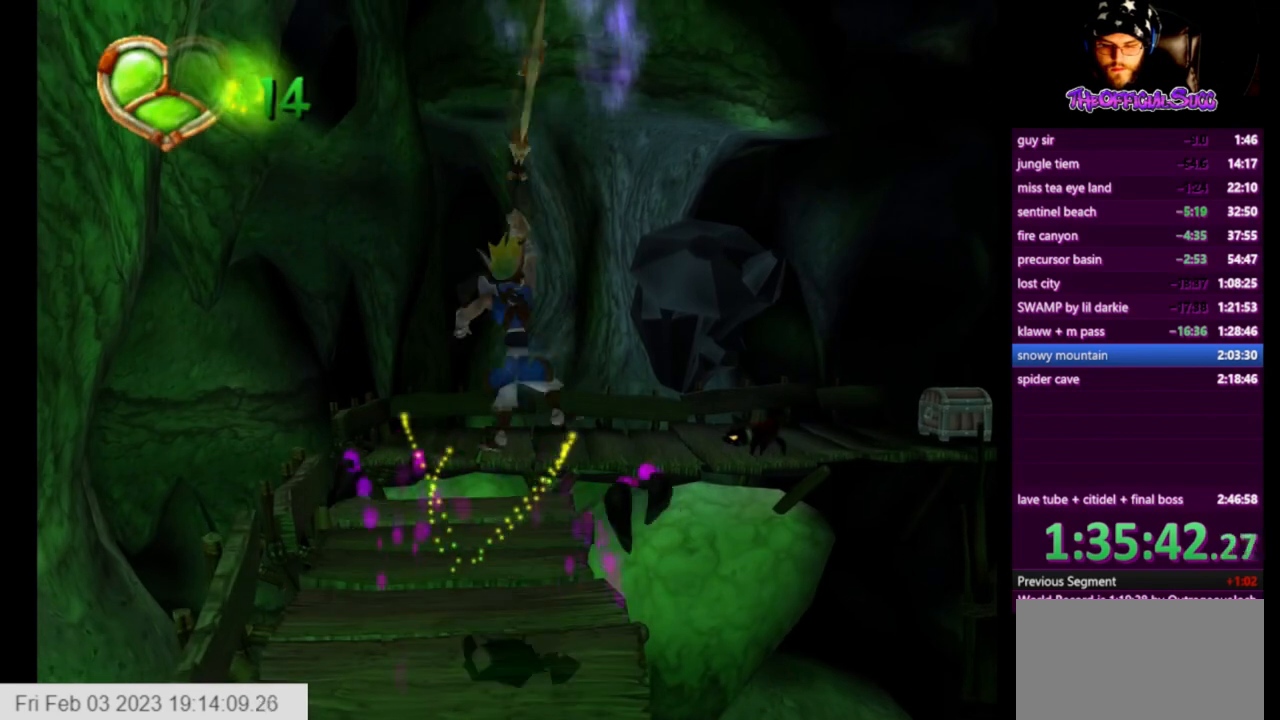
{"buttons": [], "left_stick": "up", "right_stick": "center", "events": []}
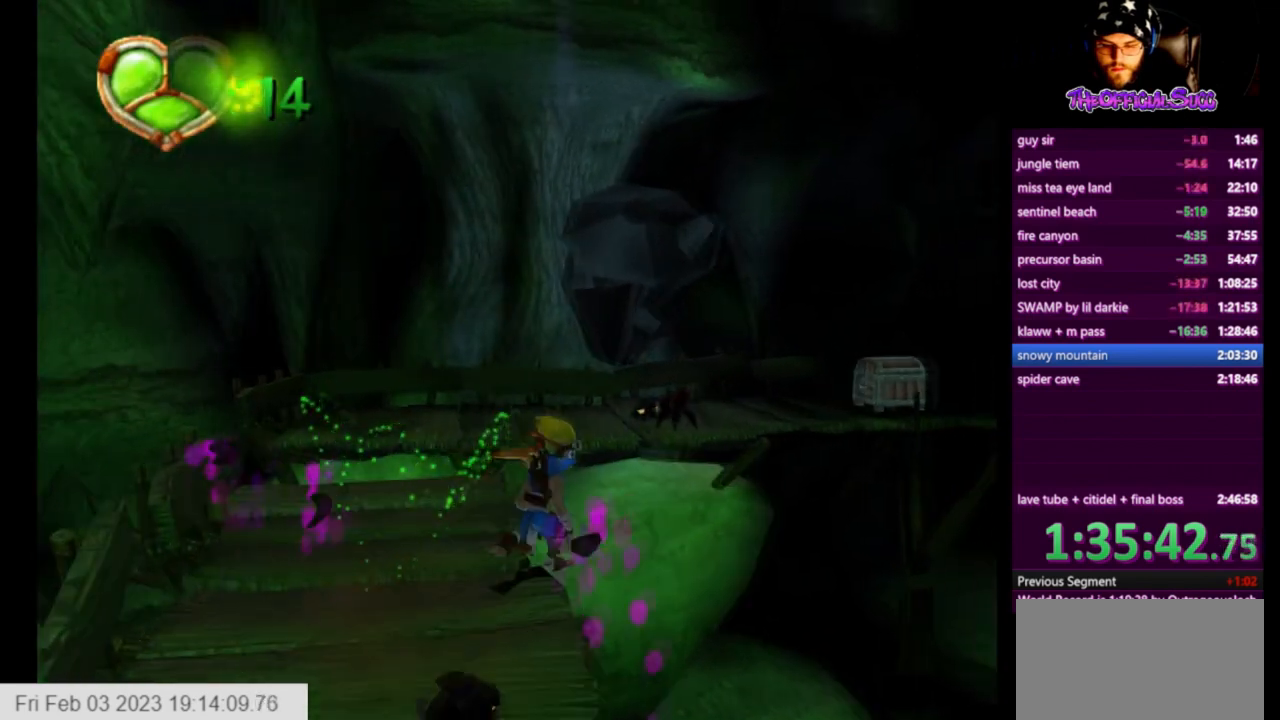
{"buttons": ["CROSS"], "left_stick": "up", "right_stick": "center", "events": [[167, "SQUARE", "down"], [250, "CROSS", "down"], [417, "SQUARE", "up"]]}
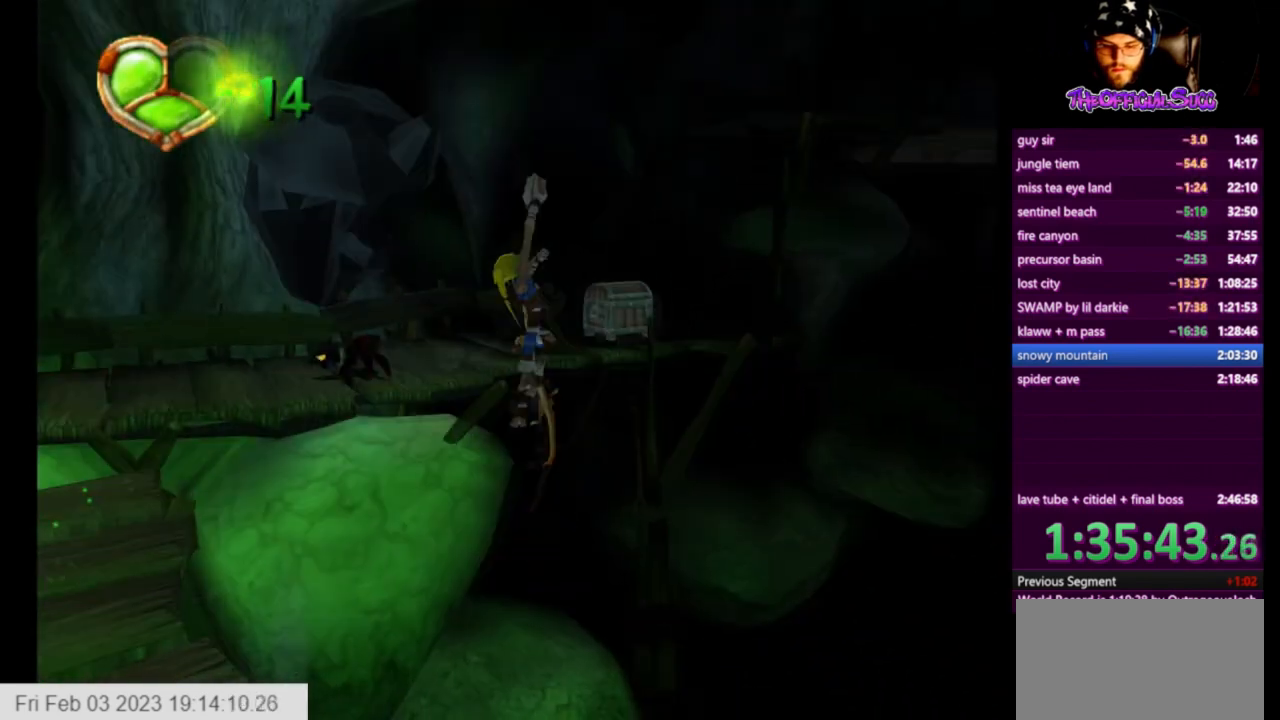
{"buttons": ["CIRCLE"], "left_stick": "up", "right_stick": "center", "events": [[42, "CROSS", "up"], [167, "CIRCLE", "down"]]}
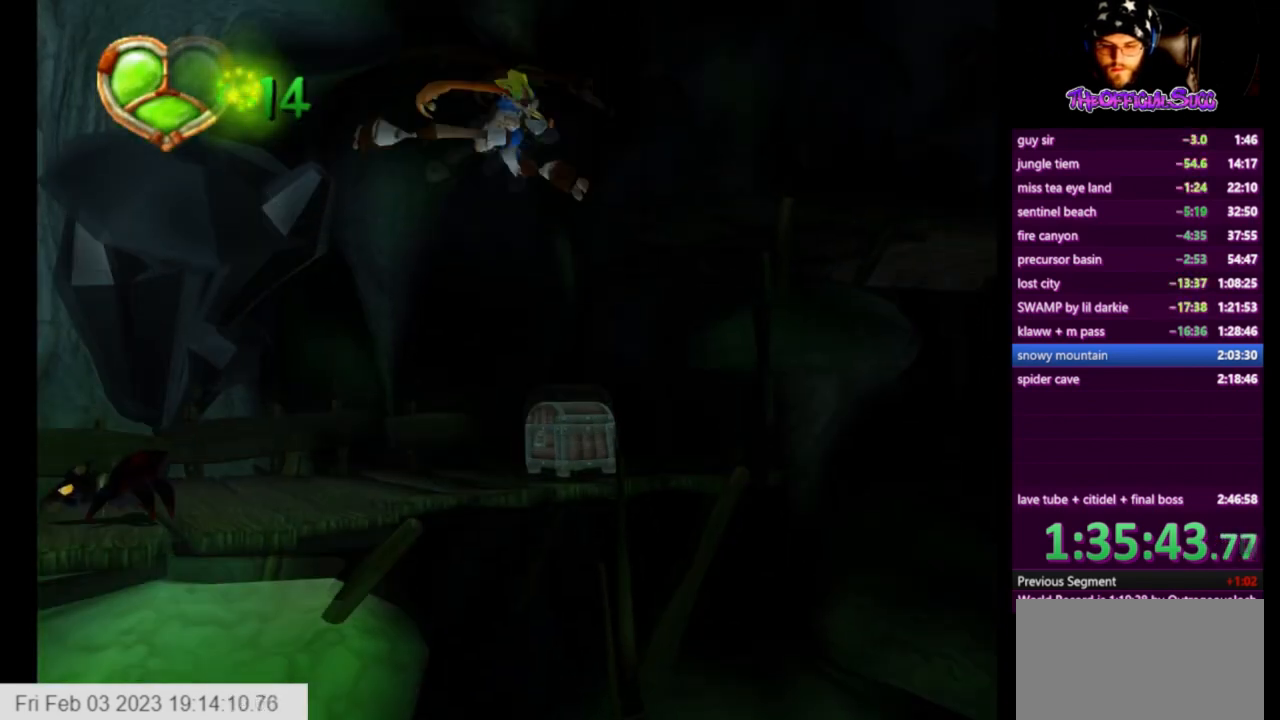
{"buttons": ["CIRCLE"], "left_stick": "up", "right_stick": "center", "events": []}
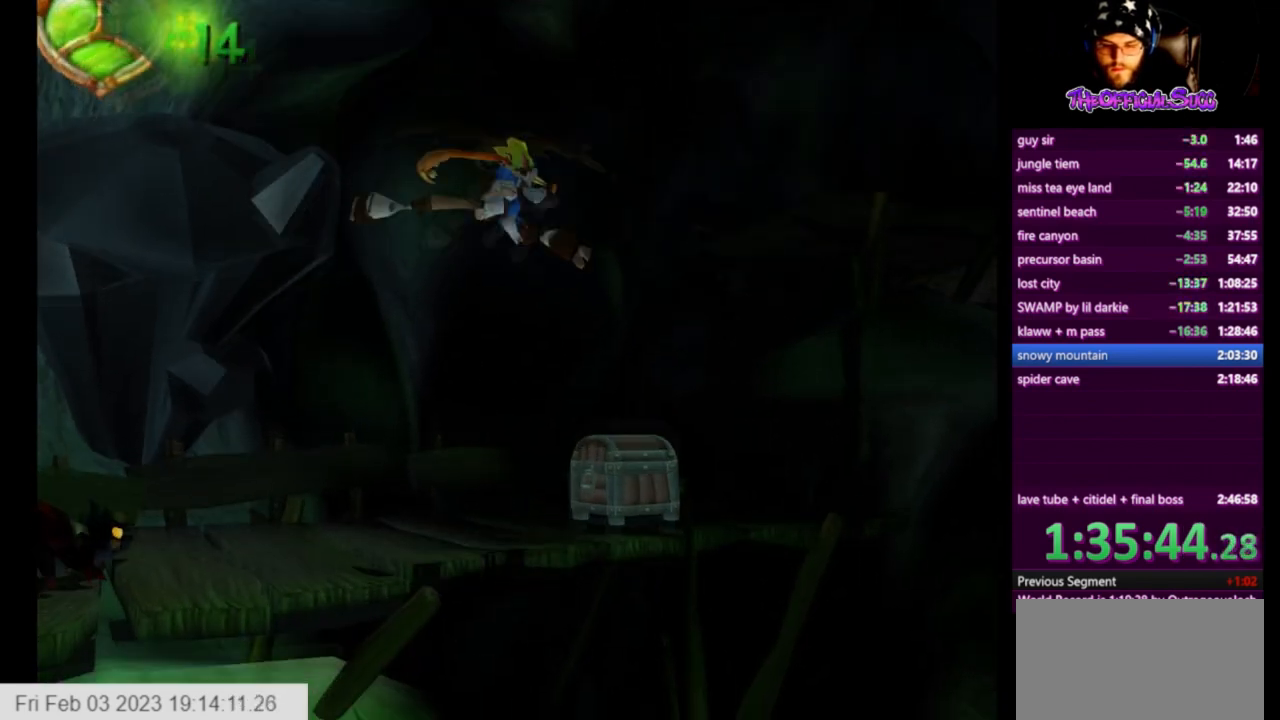
{"buttons": ["CROSS"], "left_stick": "up-right", "right_stick": "center", "events": [[42, "CIRCLE", "up"], [334, "left_stick", "up-right"], [418, "CROSS", "down"]]}
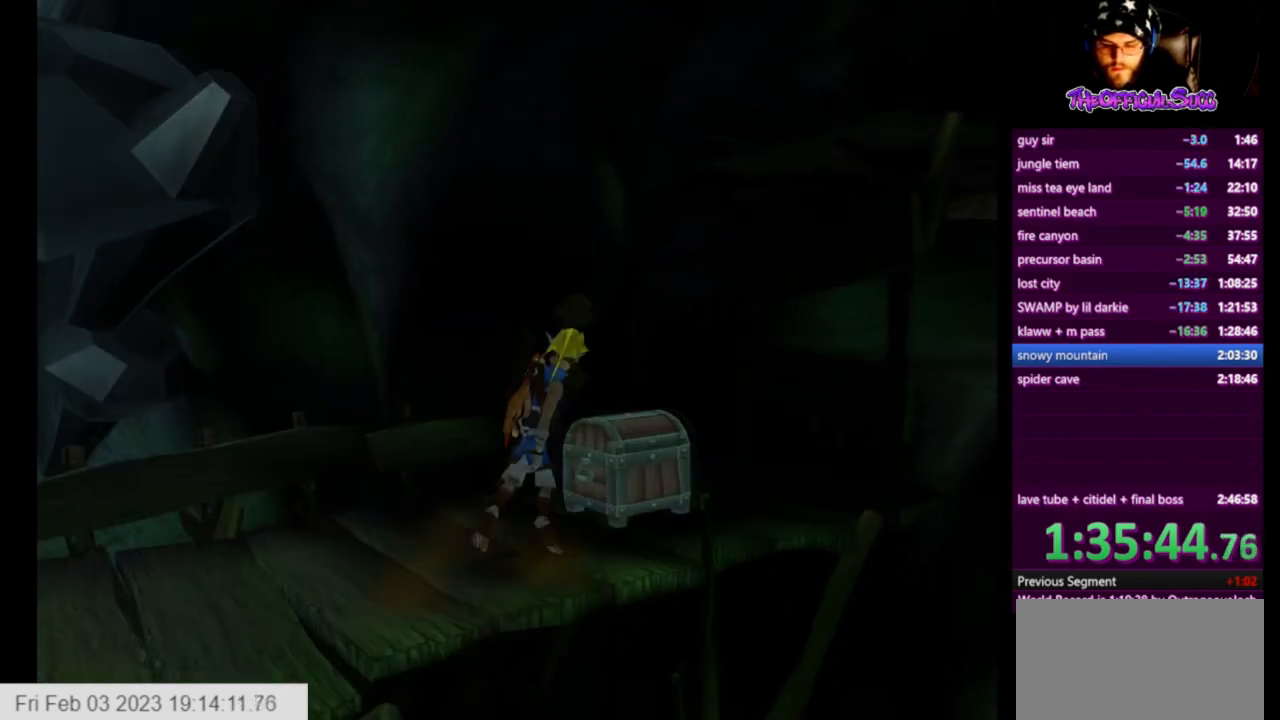
{"buttons": ["CROSS"], "left_stick": "center", "right_stick": "center", "events": [[125, "CROSS", "up"], [250, "SQUARE", "down"], [334, "CROSS", "down"], [334, "left_stick", "center"], [417, "SQUARE", "up"]]}
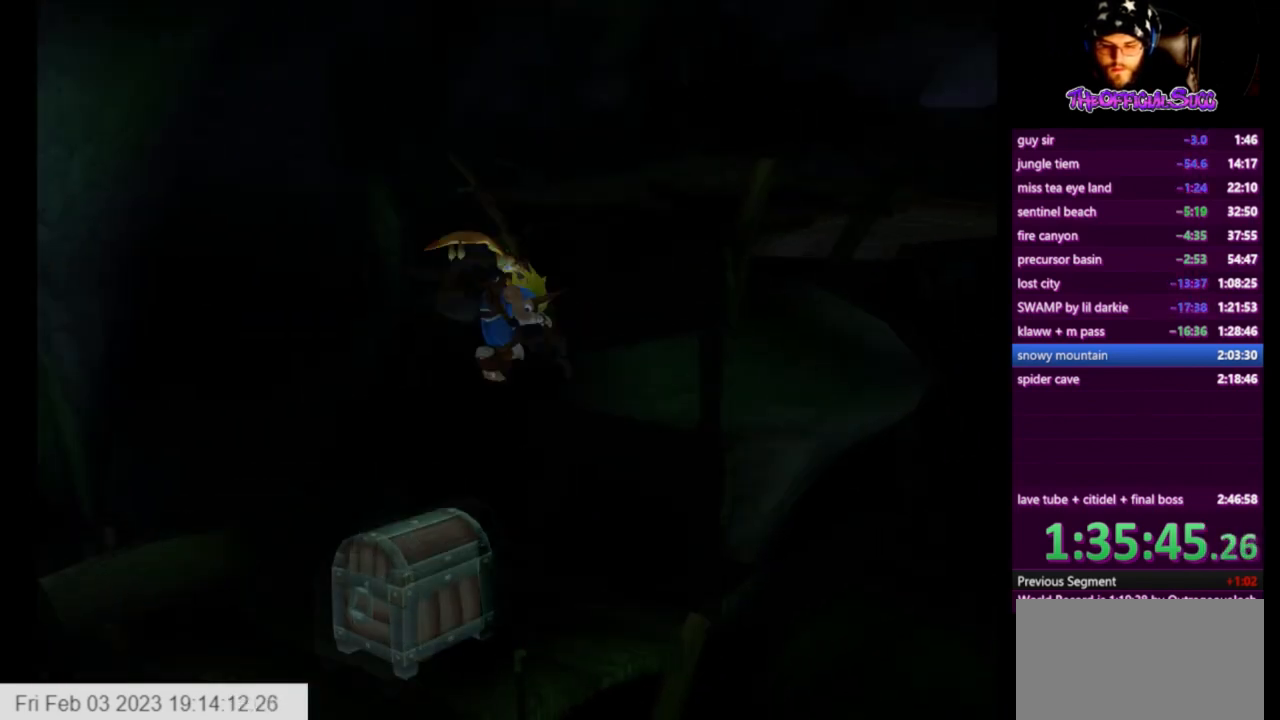
{"buttons": [], "left_stick": "up-right", "right_stick": "center", "events": [[251, "left_stick", "up-right"], [459, "CROSS", "up"]]}
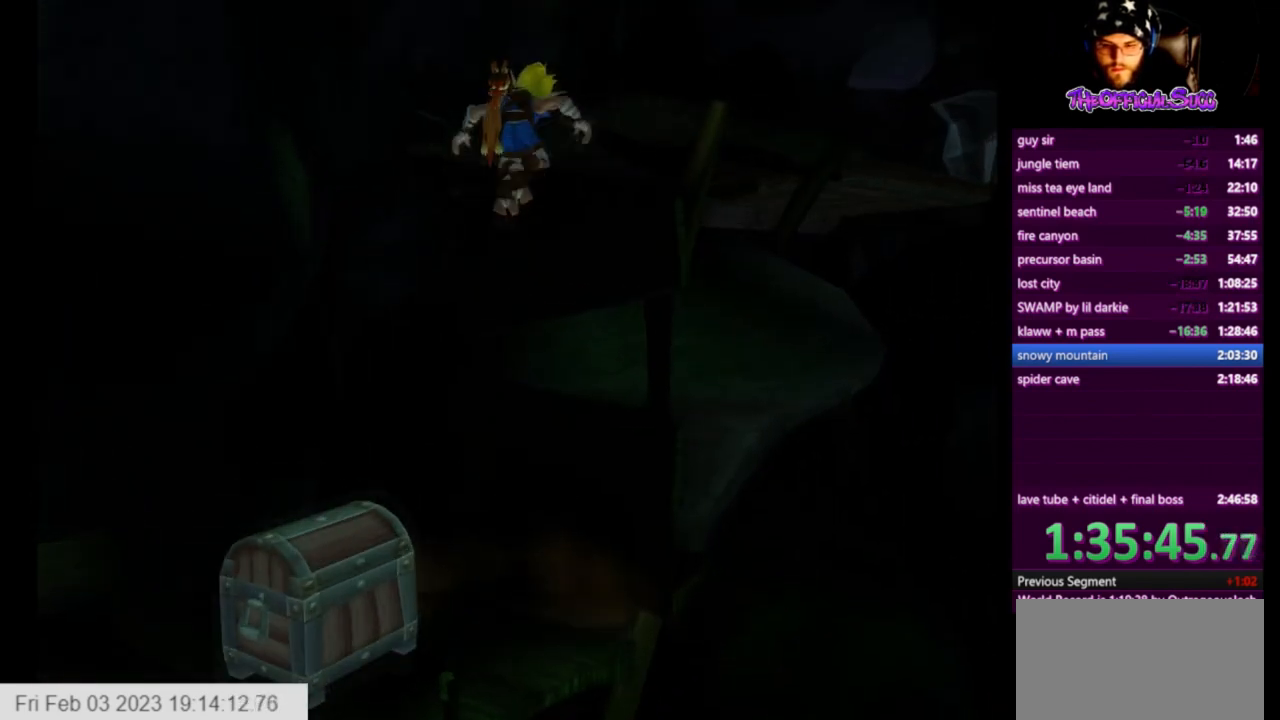
{"buttons": [], "left_stick": "center", "right_stick": "center", "events": [[42, "CIRCLE", "down"], [250, "CIRCLE", "up"], [459, "left_stick", "center"]]}
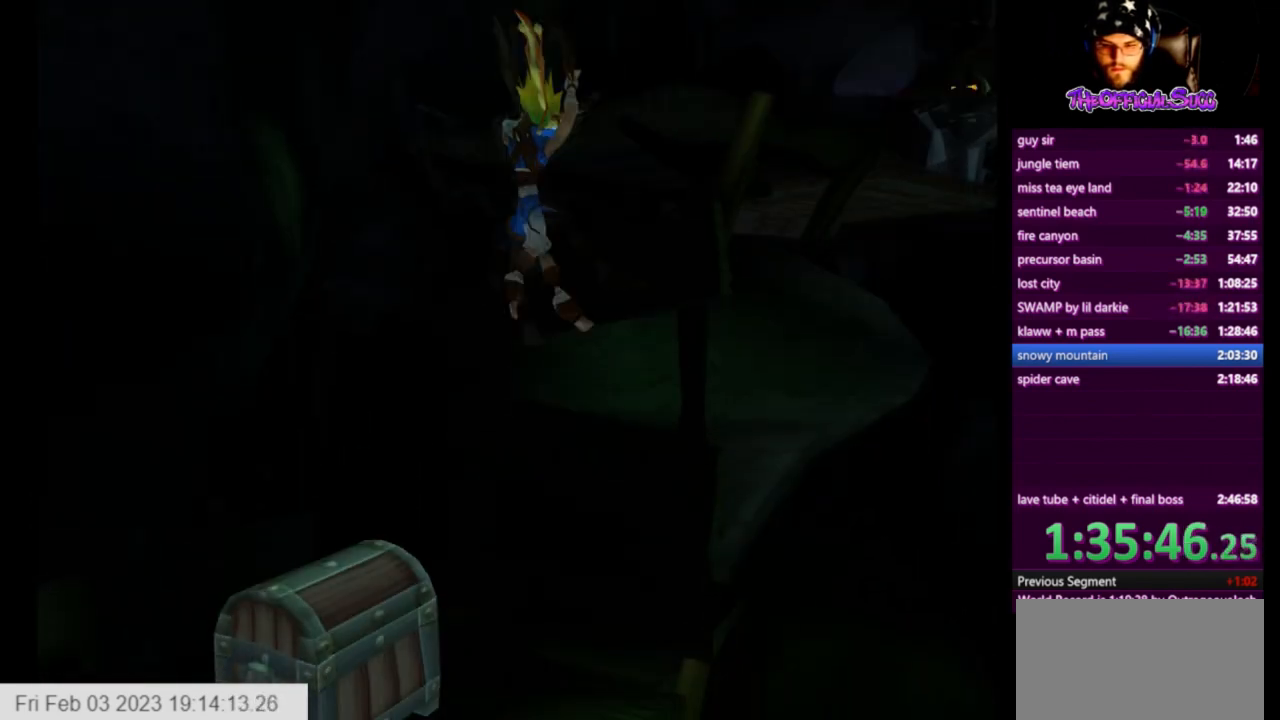
{"buttons": ["CROSS"], "left_stick": "up-right", "right_stick": "center", "events": [[84, "left_stick", "up-right"], [167, "CROSS", "down"]]}
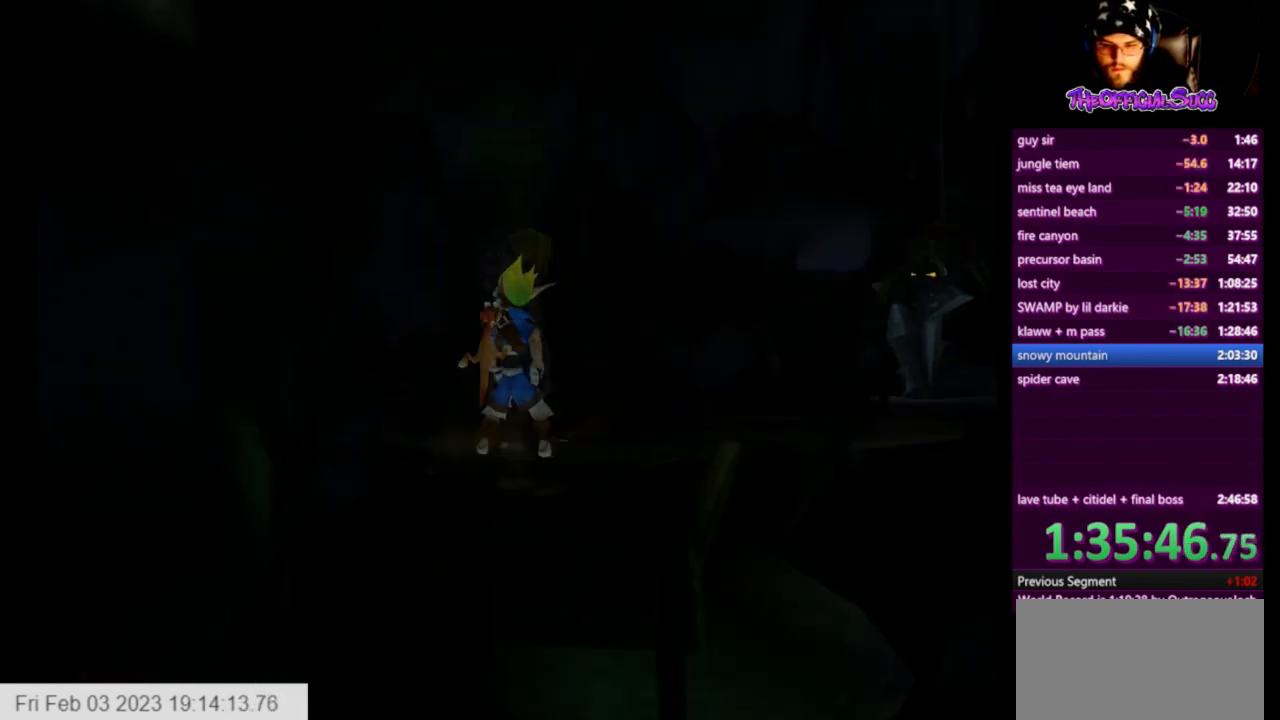
{"buttons": ["SQUARE"], "left_stick": "up-right", "right_stick": "center", "events": [[83, "CROSS", "up"], [500, "SQUARE", "down"]]}
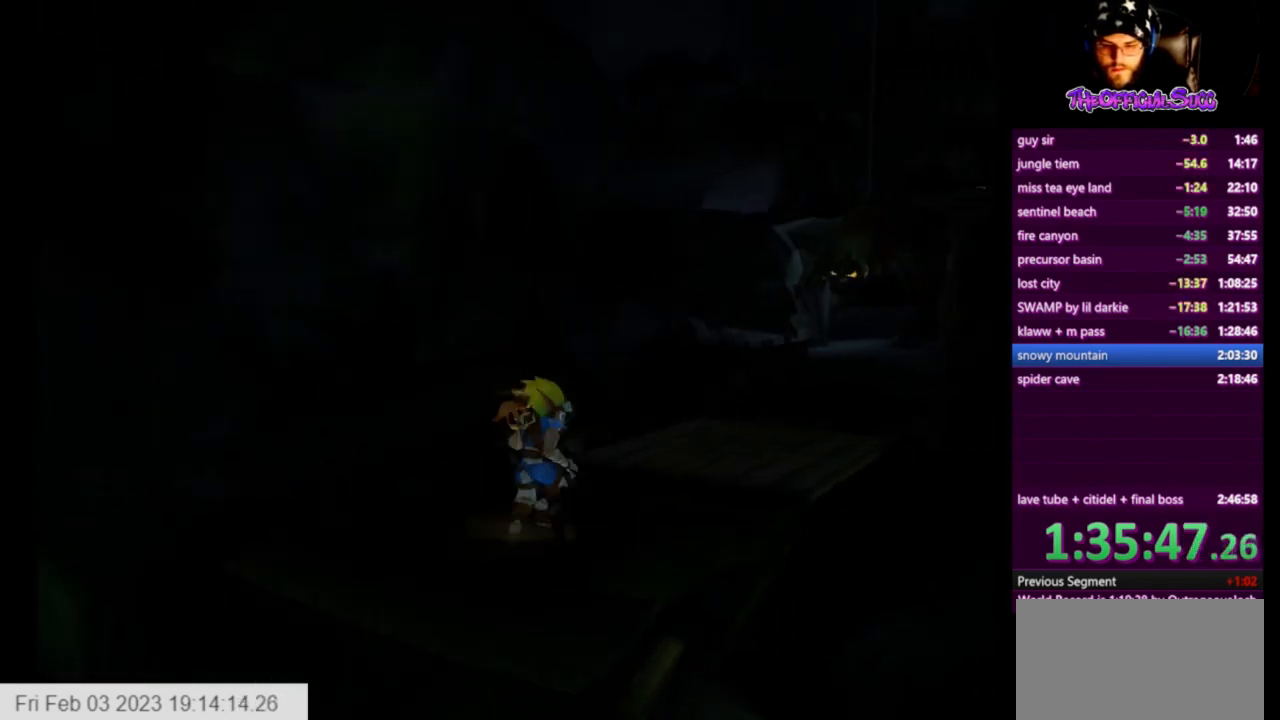
{"buttons": [], "left_stick": "up-right", "right_stick": "center", "events": [[167, "CROSS", "down"], [251, "SQUARE", "up"], [501, "CROSS", "up"]]}
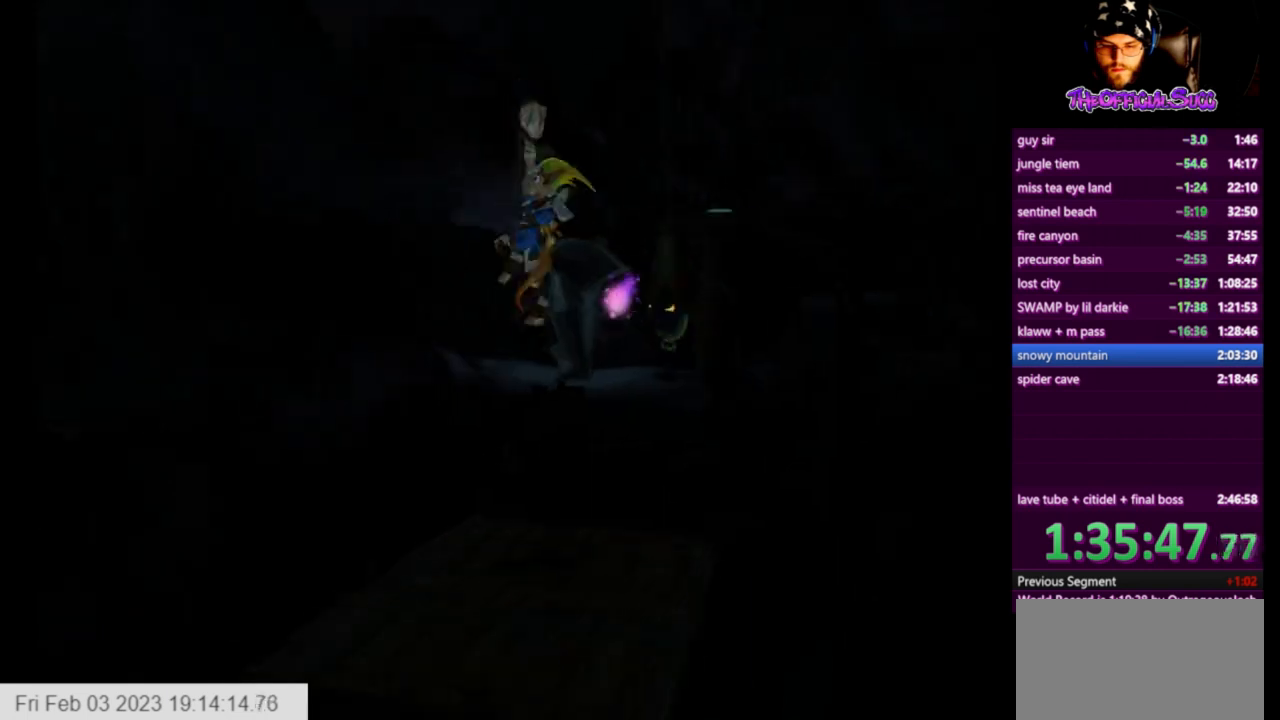
{"buttons": [], "left_stick": "center", "right_stick": "center", "events": [[250, "left_stick", "center"]]}
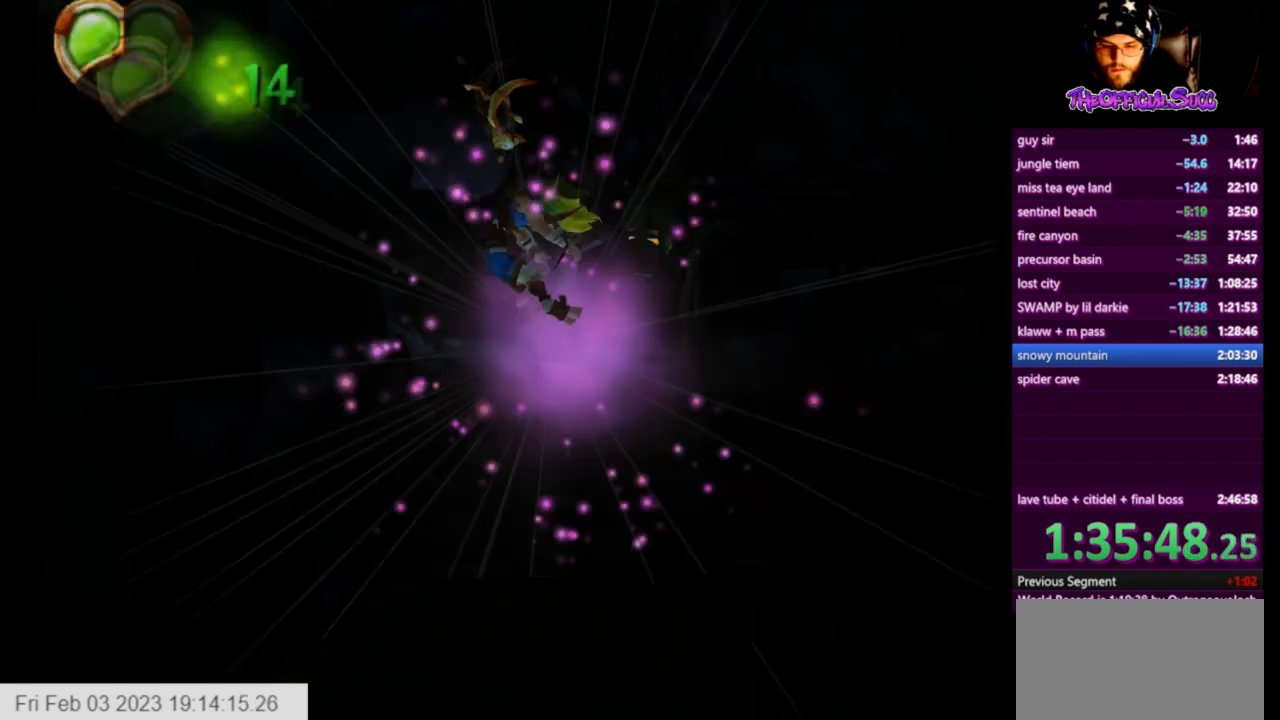
{"buttons": [], "left_stick": "up-right", "right_stick": "center", "events": [[167, "left_stick", "up-right"]]}
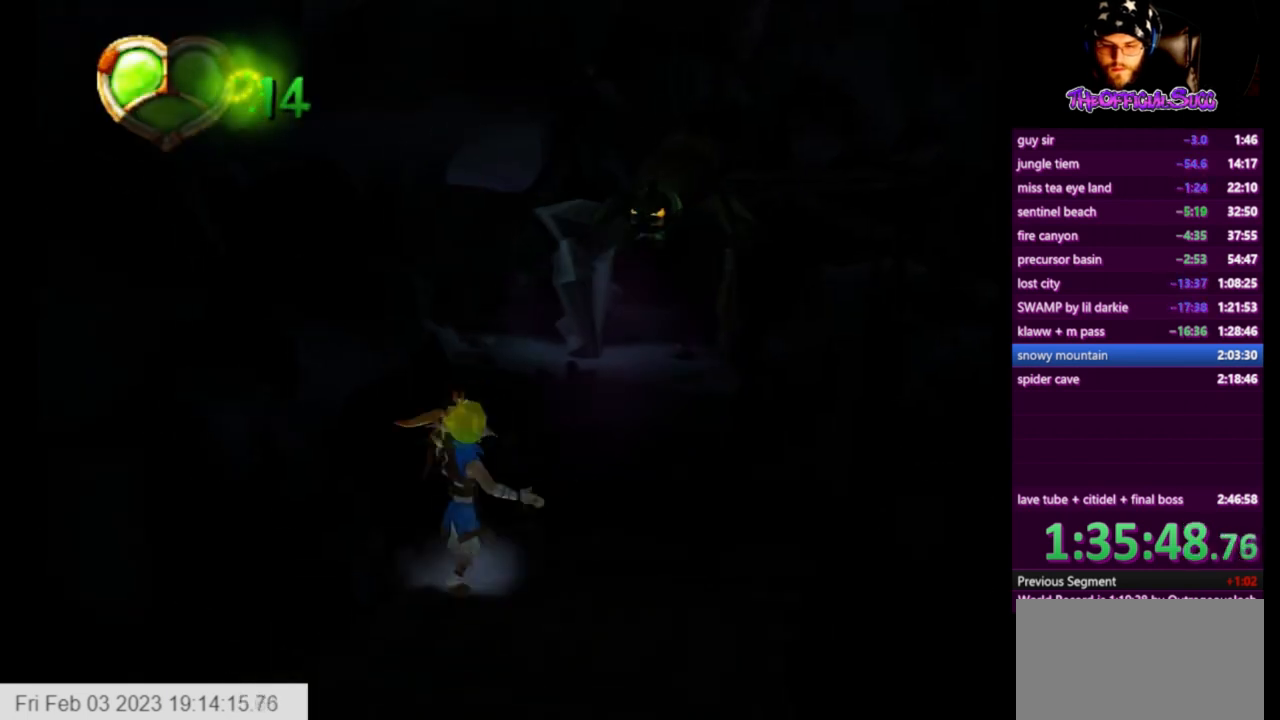
{"buttons": ["SQUARE"], "left_stick": "up-right", "right_stick": "center", "events": [[500, "SQUARE", "down"]]}
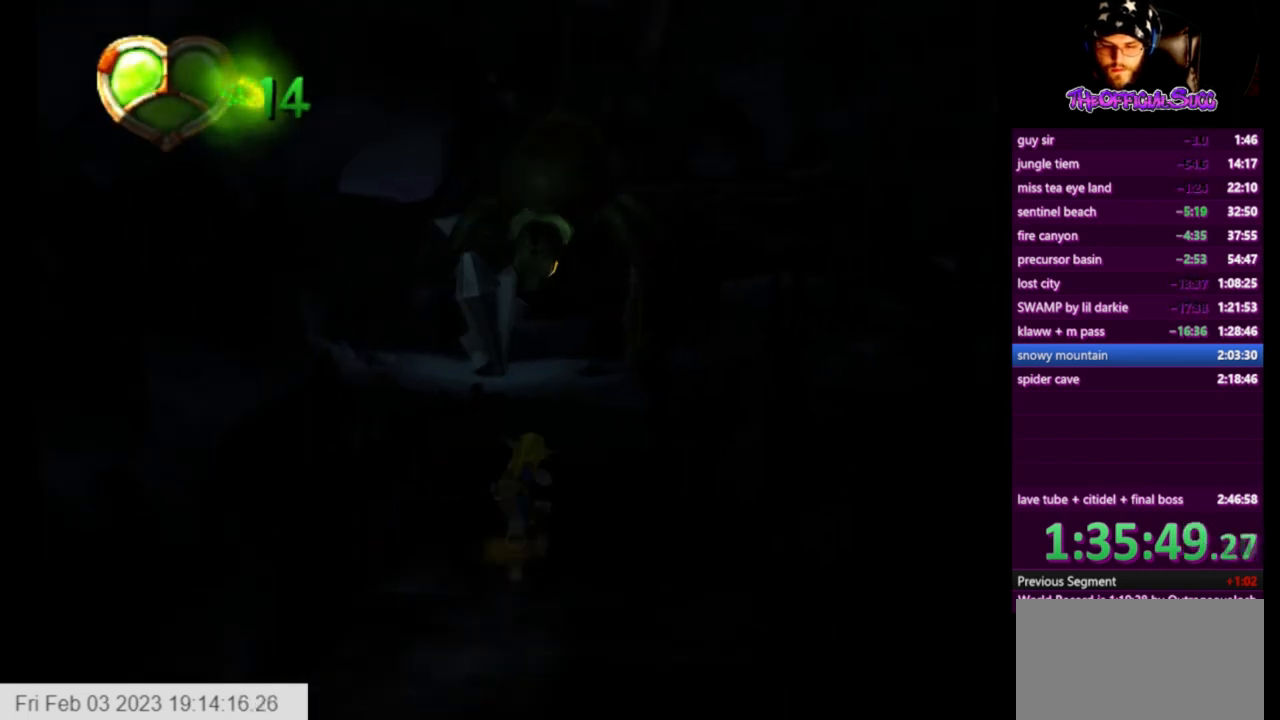
{"buttons": [], "left_stick": "up", "right_stick": "center", "events": [[84, "left_stick", "up"], [126, "CROSS", "down"], [292, "SQUARE", "up"], [501, "CROSS", "up"]]}
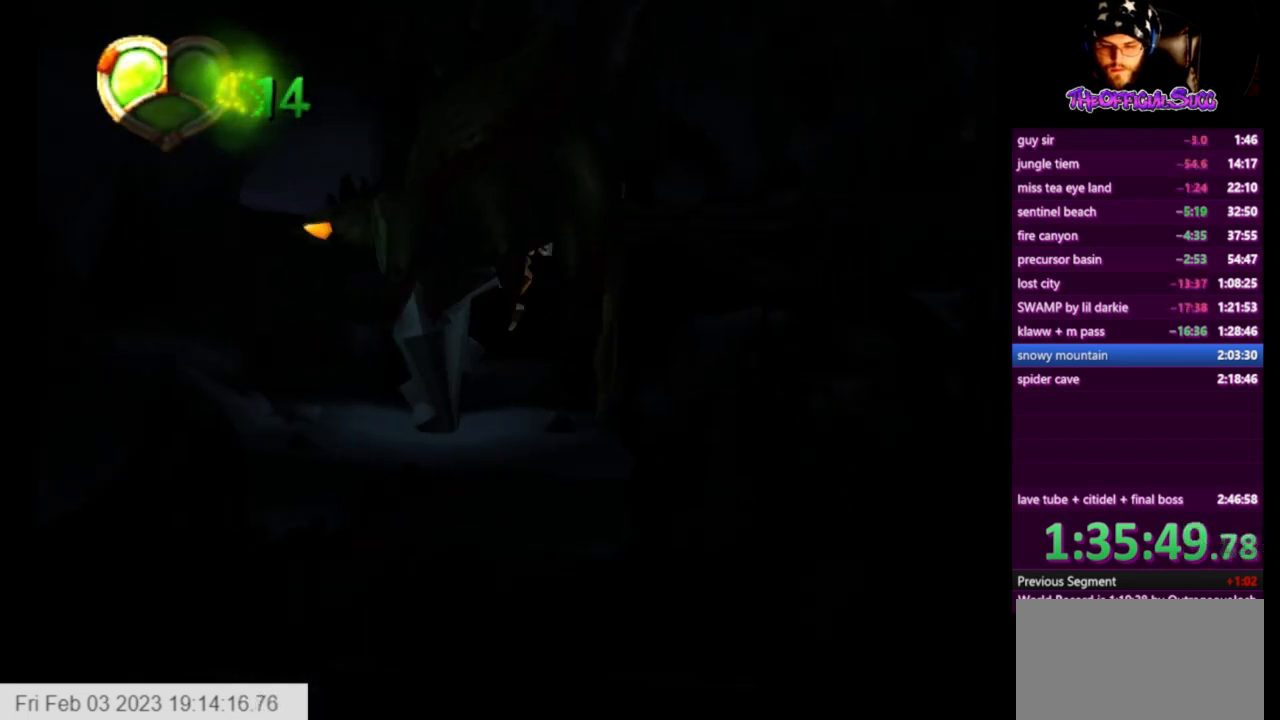
{"buttons": ["CIRCLE"], "left_stick": "up", "right_stick": "center", "events": [[375, "CIRCLE", "down"]]}
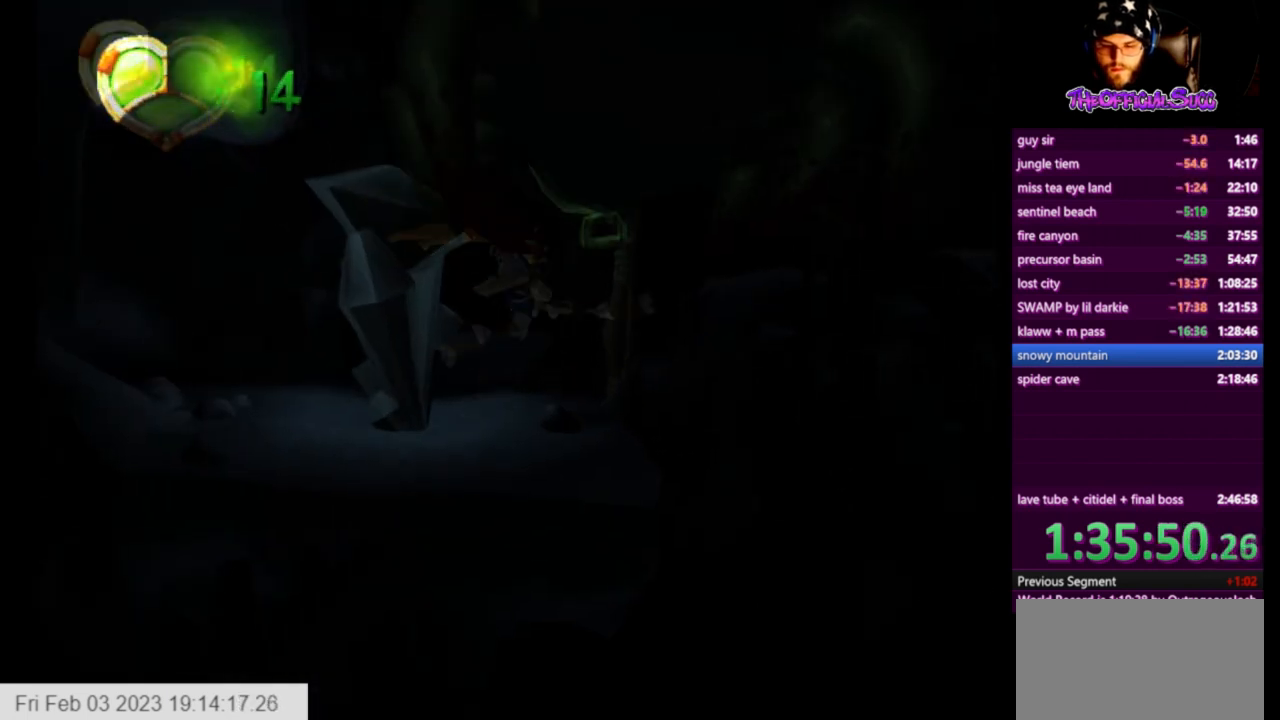
{"buttons": [], "left_stick": "up", "right_stick": "right", "events": [[42, "CIRCLE", "up"], [292, "right_stick", "right"]]}
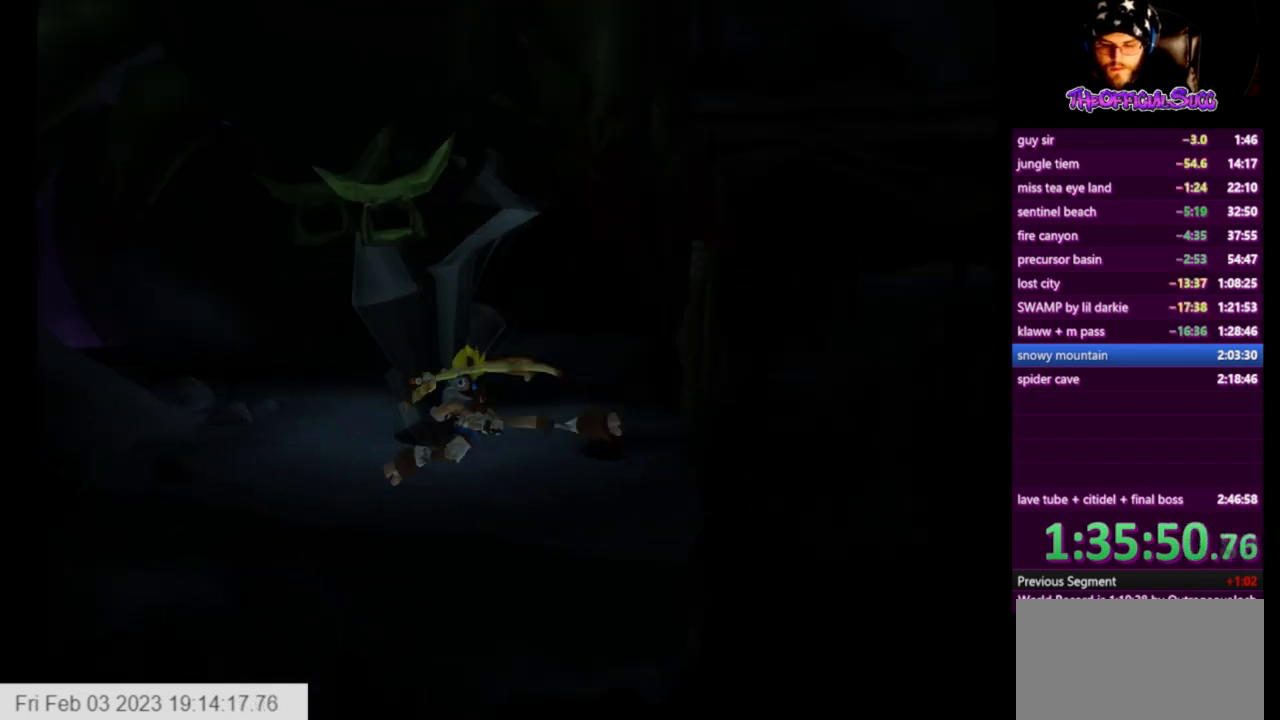
{"buttons": ["CROSS"], "left_stick": "up", "right_stick": "center", "events": [[250, "right_stick", "center"], [500, "CROSS", "down"]]}
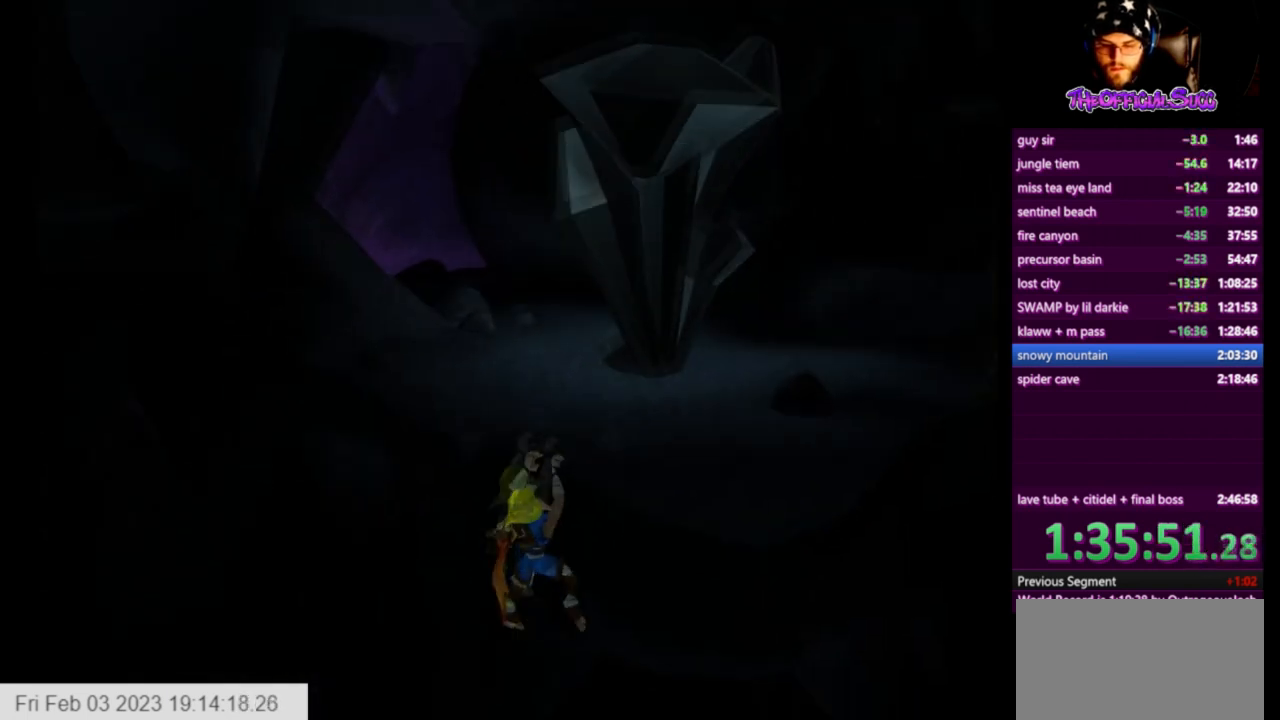
{"buttons": [], "left_stick": "up", "right_stick": "center", "events": [[418, "CROSS", "up"]]}
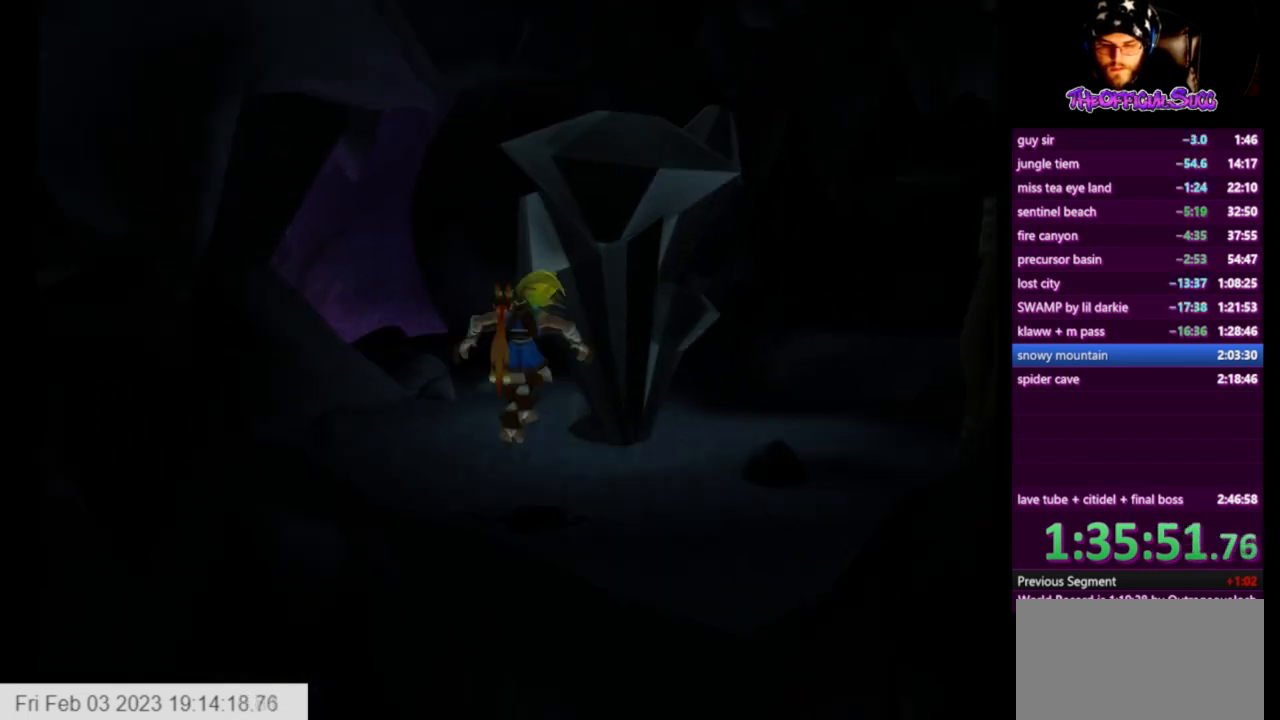
{"buttons": [], "left_stick": "up", "right_stick": "center", "events": []}
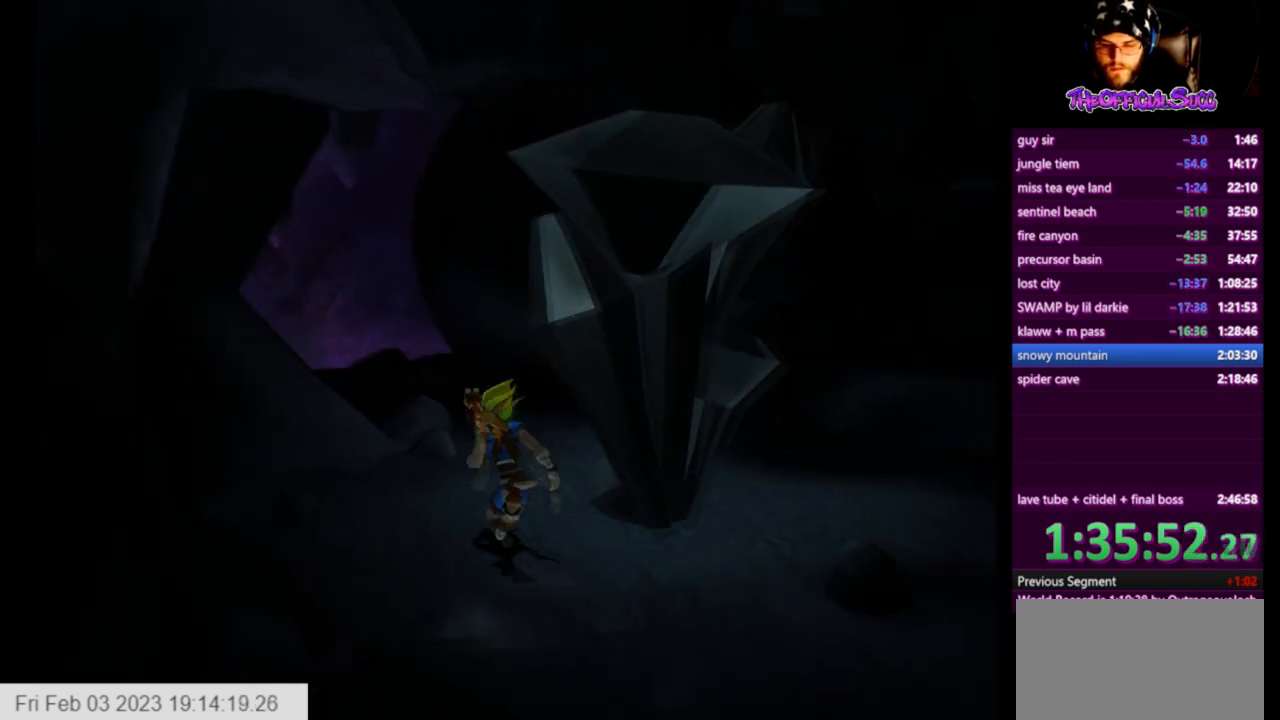
{"buttons": ["CROSS"], "left_stick": "up-right", "right_stick": "center", "events": [[376, "left_stick", "up-right"], [501, "CROSS", "down"]]}
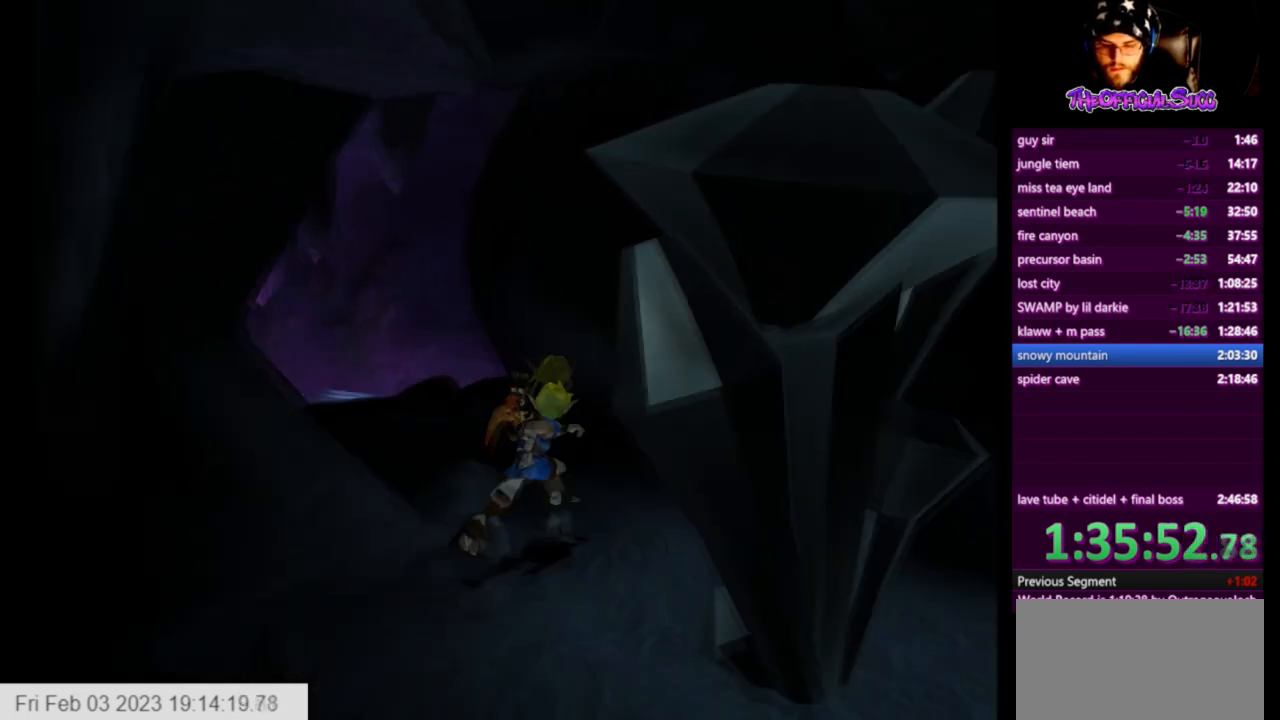
{"buttons": [], "left_stick": "up", "right_stick": "center", "events": [[125, "CROSS", "up"], [125, "left_stick", "up"]]}
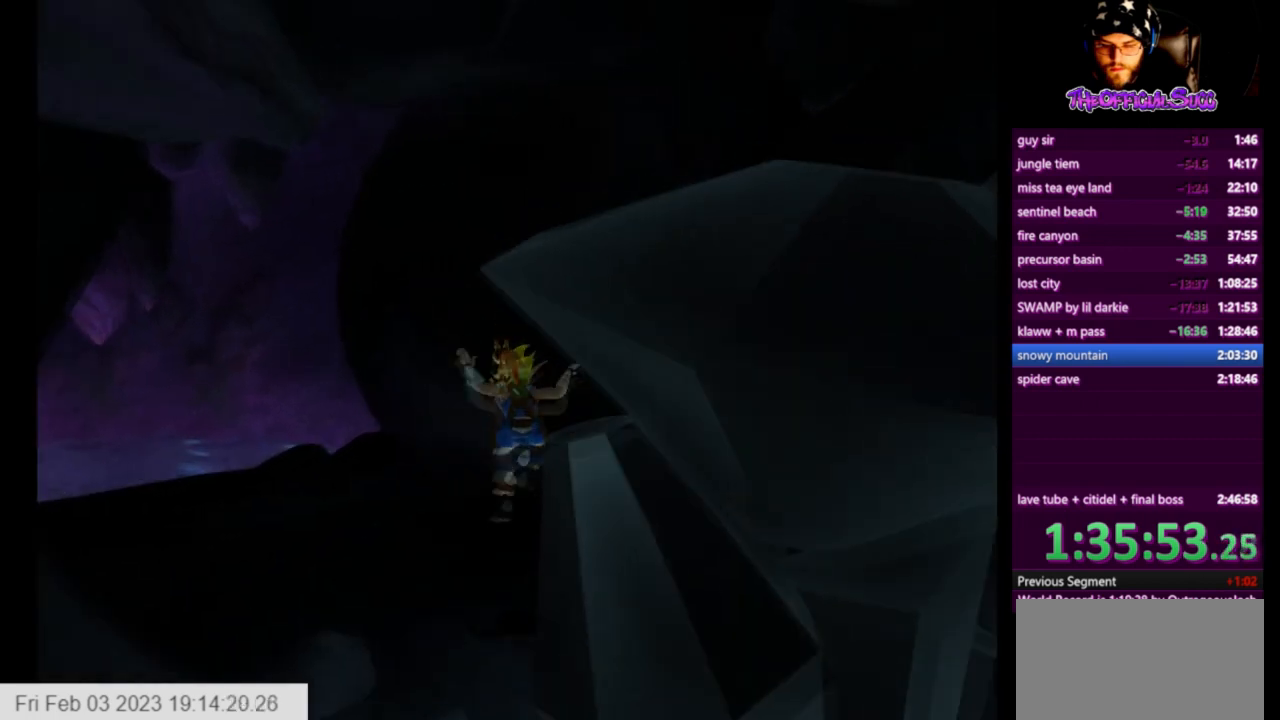
{"buttons": ["SQUARE"], "left_stick": "up-left", "right_stick": "center", "events": [[42, "left_stick", "up-left"], [418, "SQUARE", "down"]]}
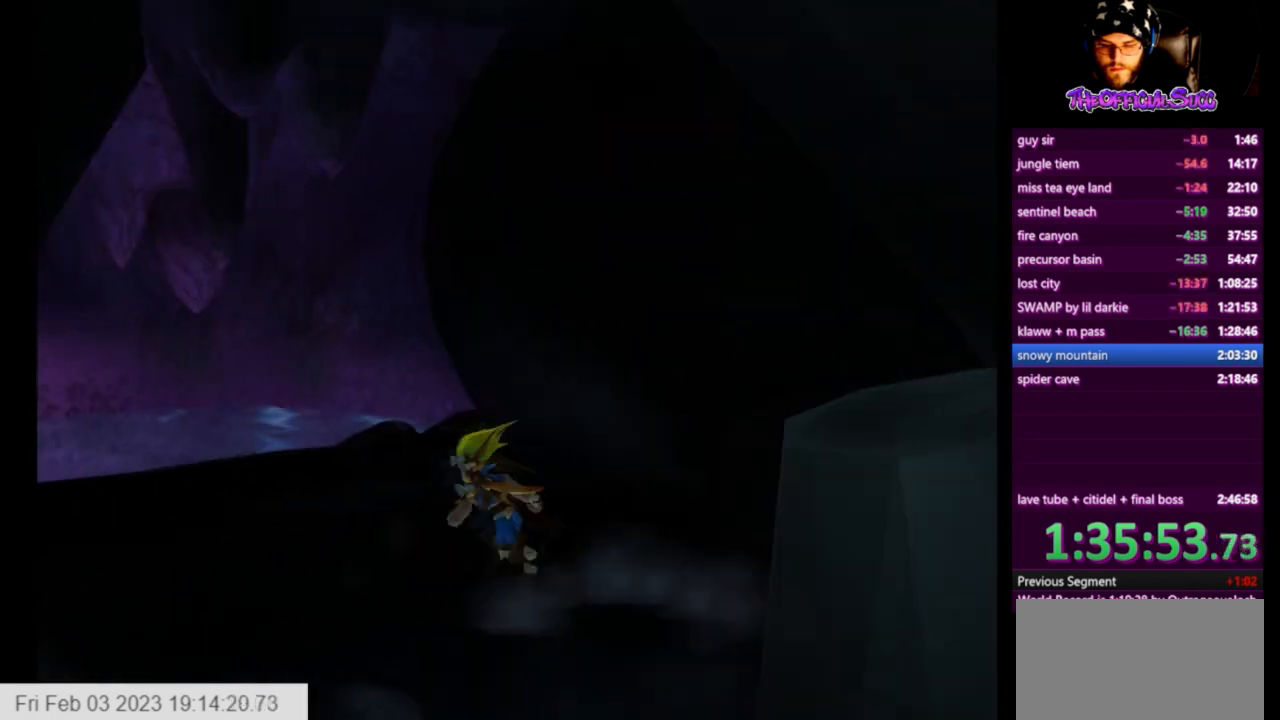
{"buttons": ["CROSS"], "left_stick": "up", "right_stick": "center", "events": [[209, "CROSS", "down"], [292, "SQUARE", "up"], [292, "left_stick", "up"]]}
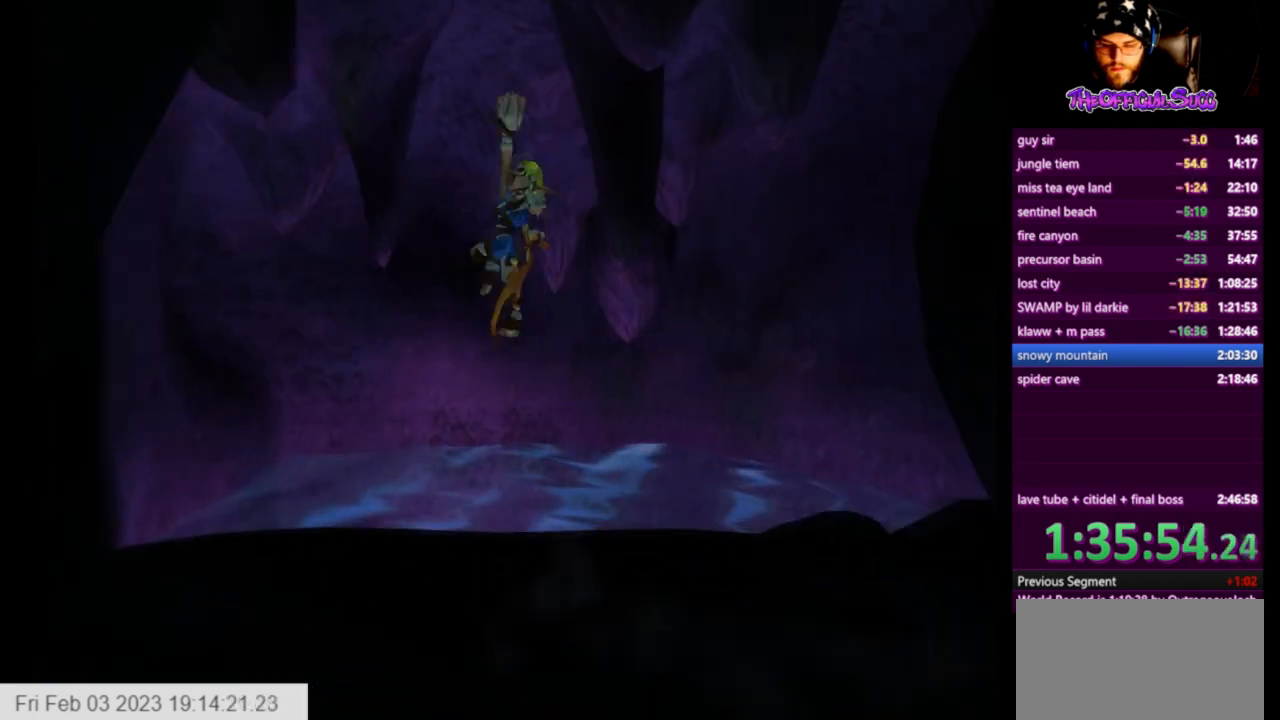
{"buttons": ["SQUARE"], "left_stick": "up", "right_stick": "center", "events": [[83, "CROSS", "up"], [208, "SQUARE", "down"]]}